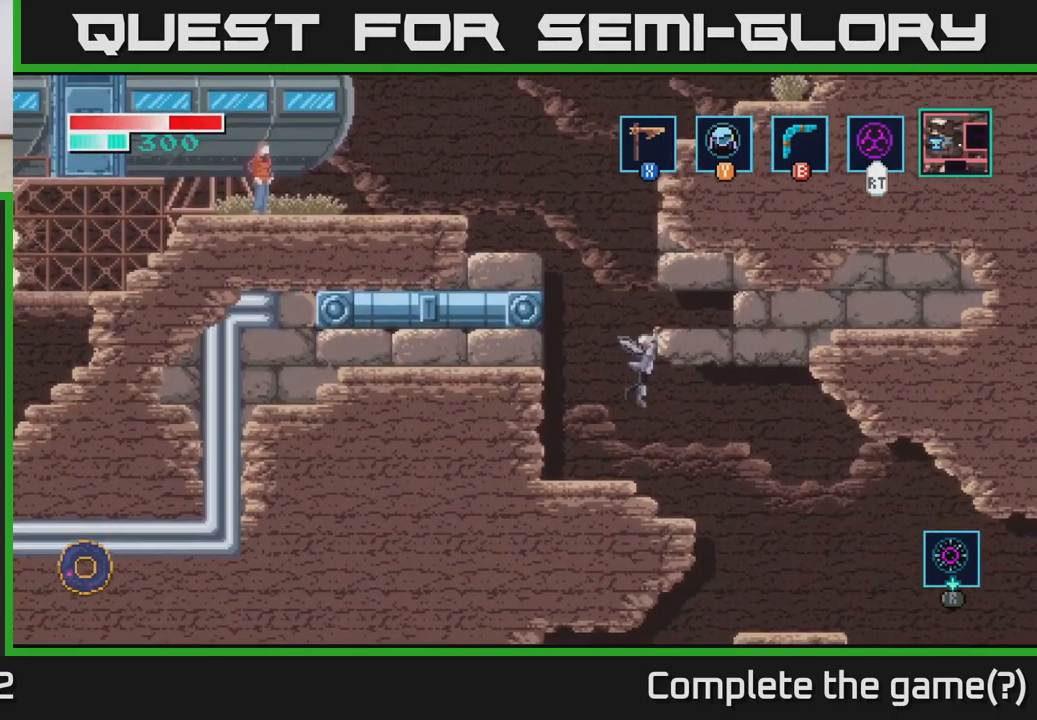
Gameplay with a controller (Xbox layout); each line is a JSON object with the inputs held at the frame after it. "events" lists button and stick changes between this image and that frame as [ms after this image, input, new state], when the widget could be followed in between.
{"buttons": [], "left_stick": "down", "right_stick": "center", "events": [[367, "left_stick", "down"], [417, "A", "down"], [467, "A", "up"]]}
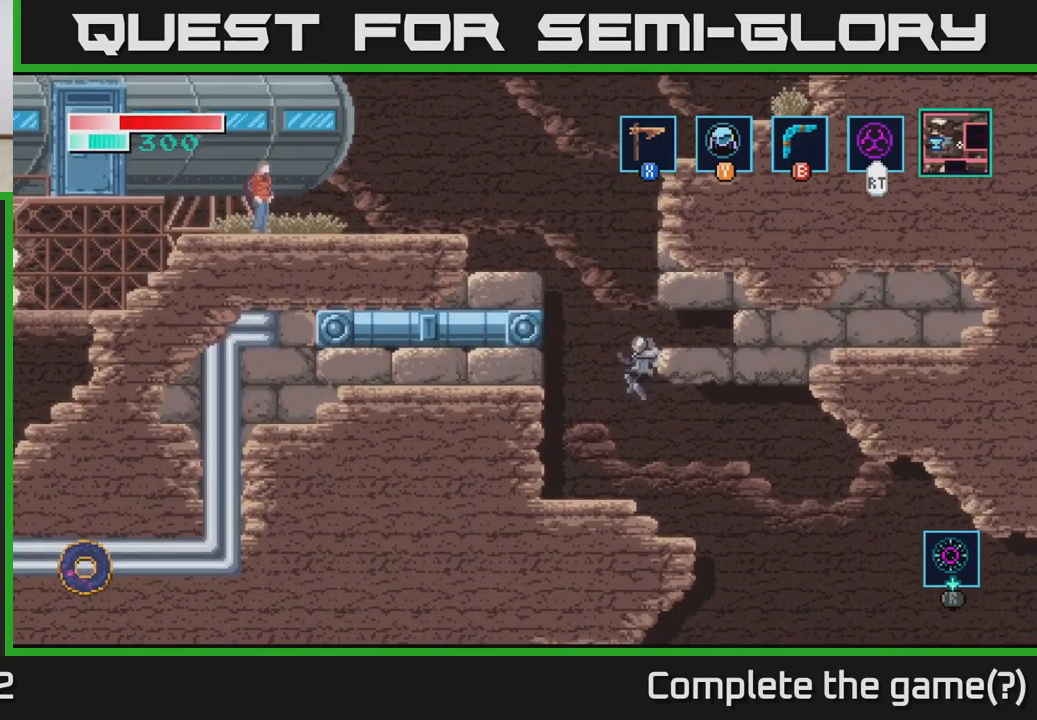
{"buttons": [], "left_stick": "right", "right_stick": "center", "events": [[67, "left_stick", "right"]]}
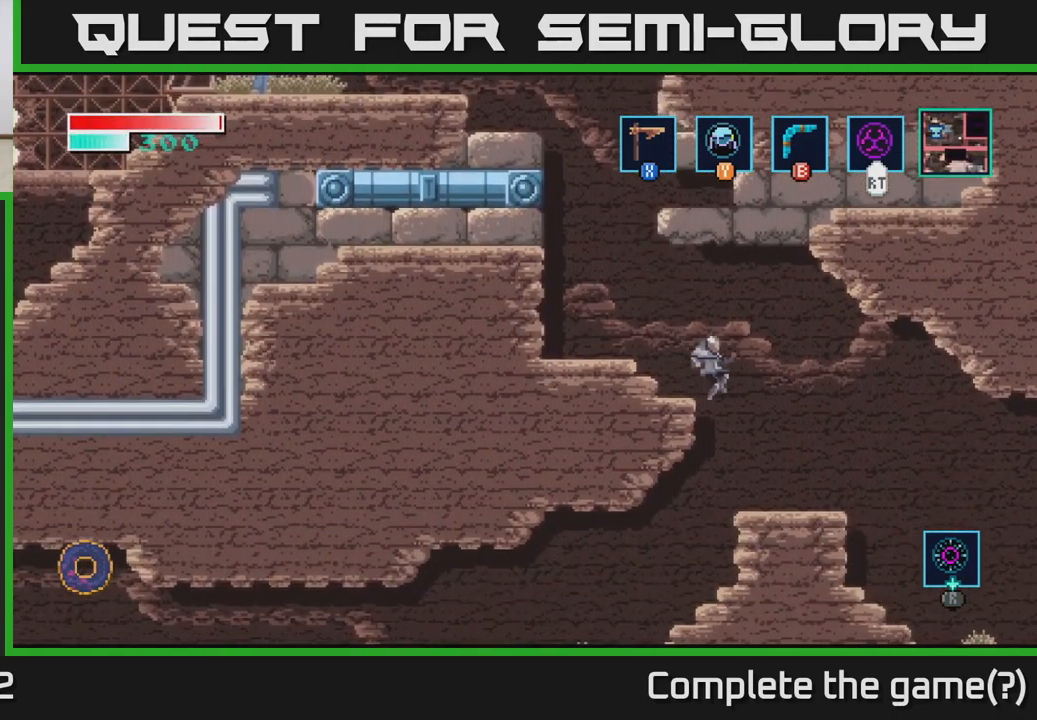
{"buttons": [], "left_stick": "right", "right_stick": "center", "events": []}
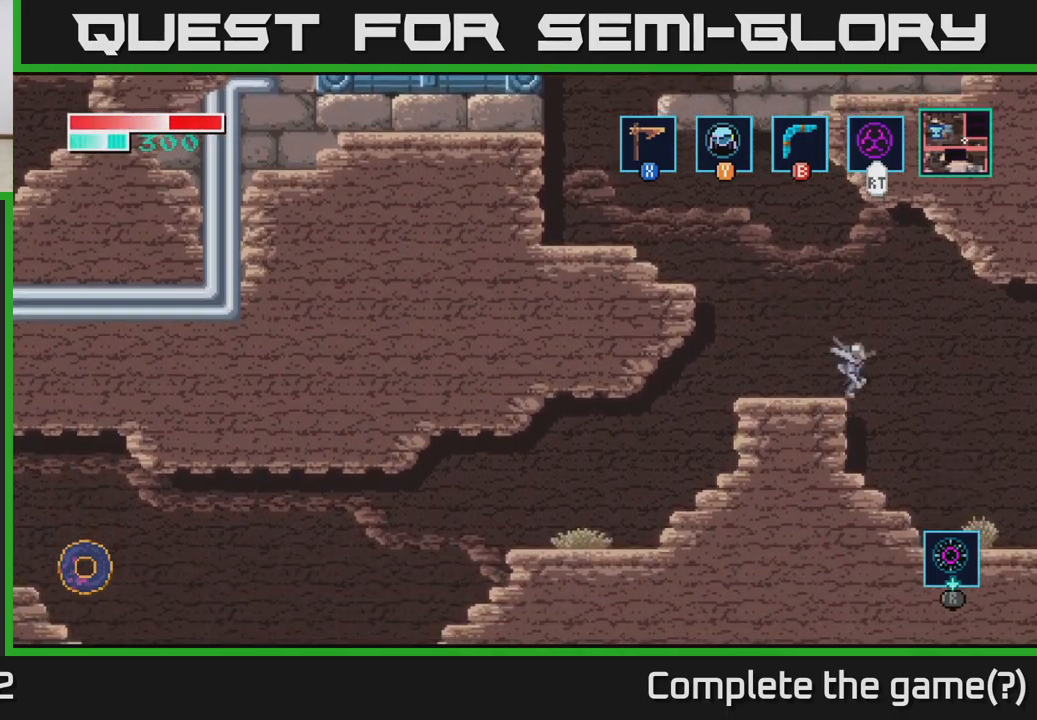
{"buttons": [], "left_stick": "right", "right_stick": "center", "events": []}
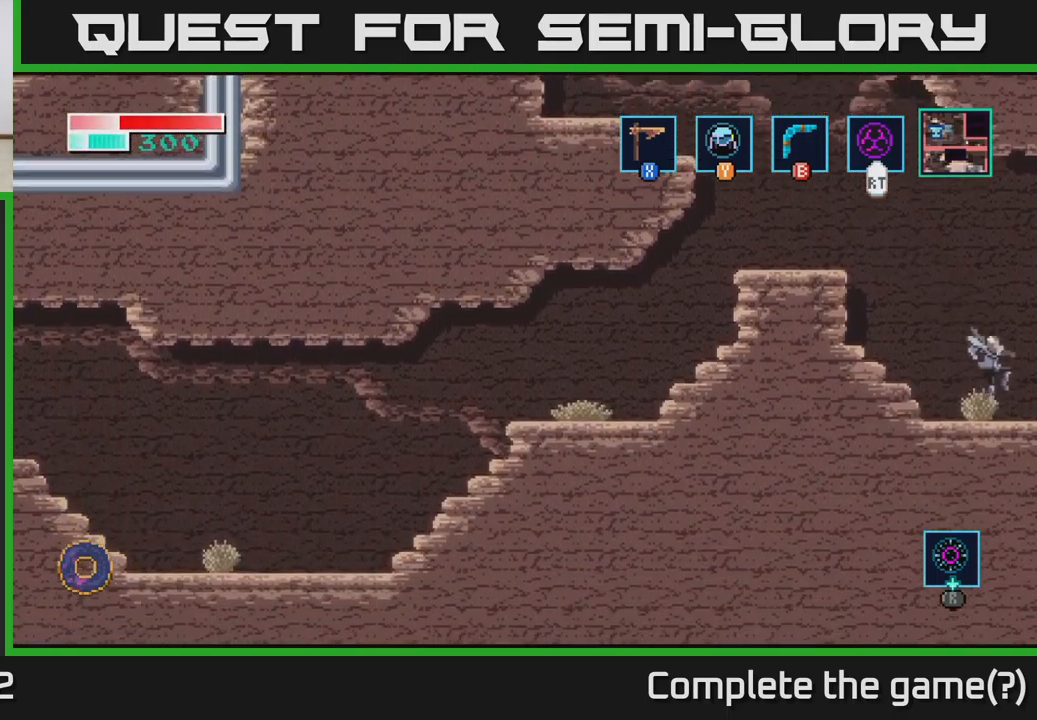
{"buttons": [], "left_stick": "right", "right_stick": "center", "events": []}
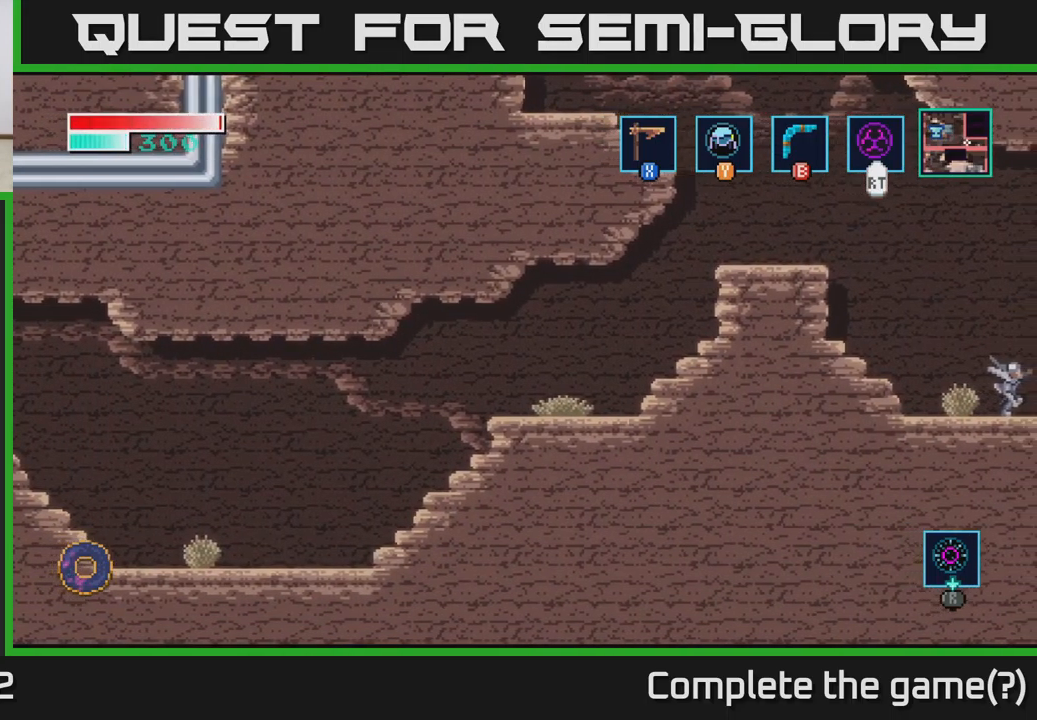
{"buttons": [], "left_stick": "right", "right_stick": "center", "events": [[100, "left_stick", "center"], [317, "left_stick", "right"]]}
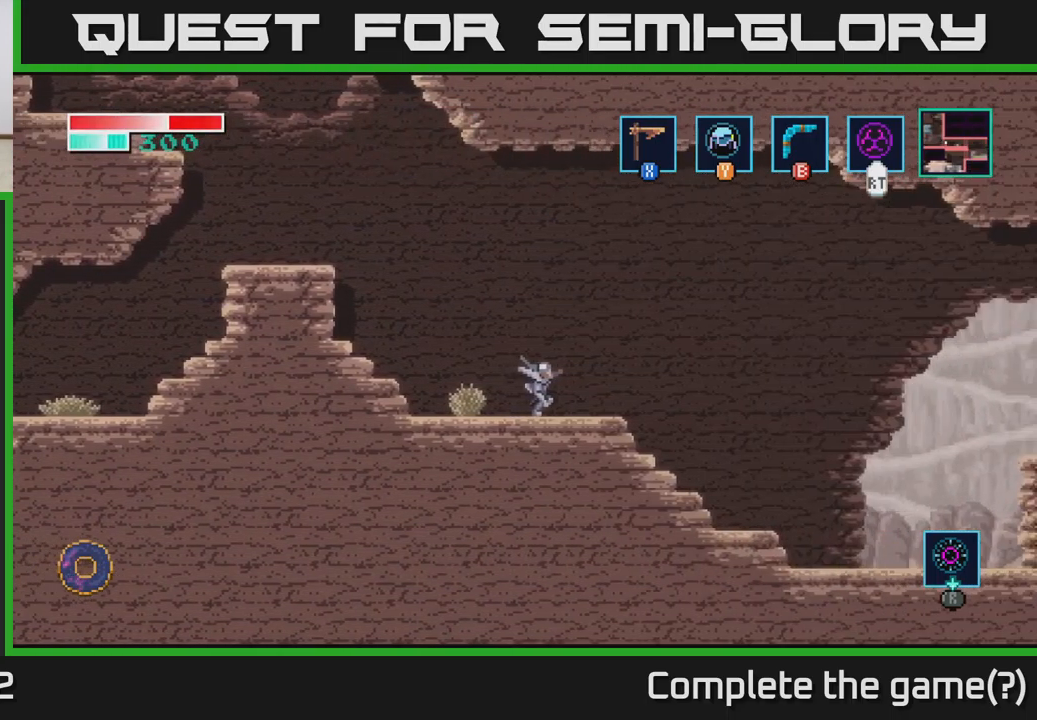
{"buttons": [], "left_stick": "right", "right_stick": "center", "events": []}
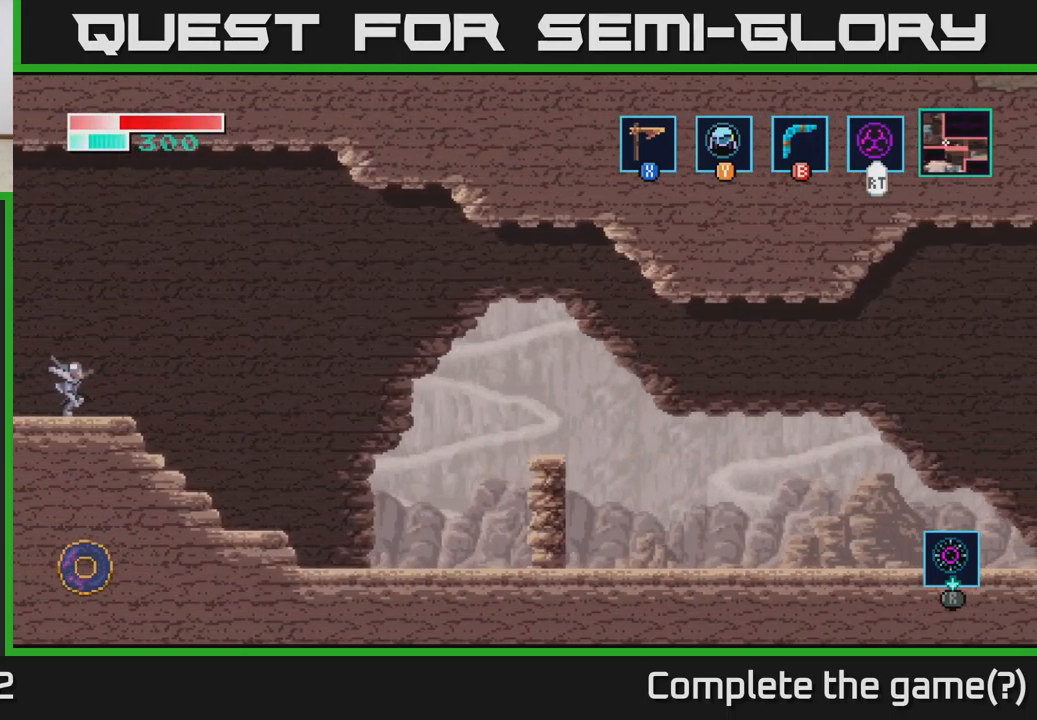
{"buttons": [], "left_stick": "right", "right_stick": "center", "events": [[400, "A", "down"], [434, "A", "up"]]}
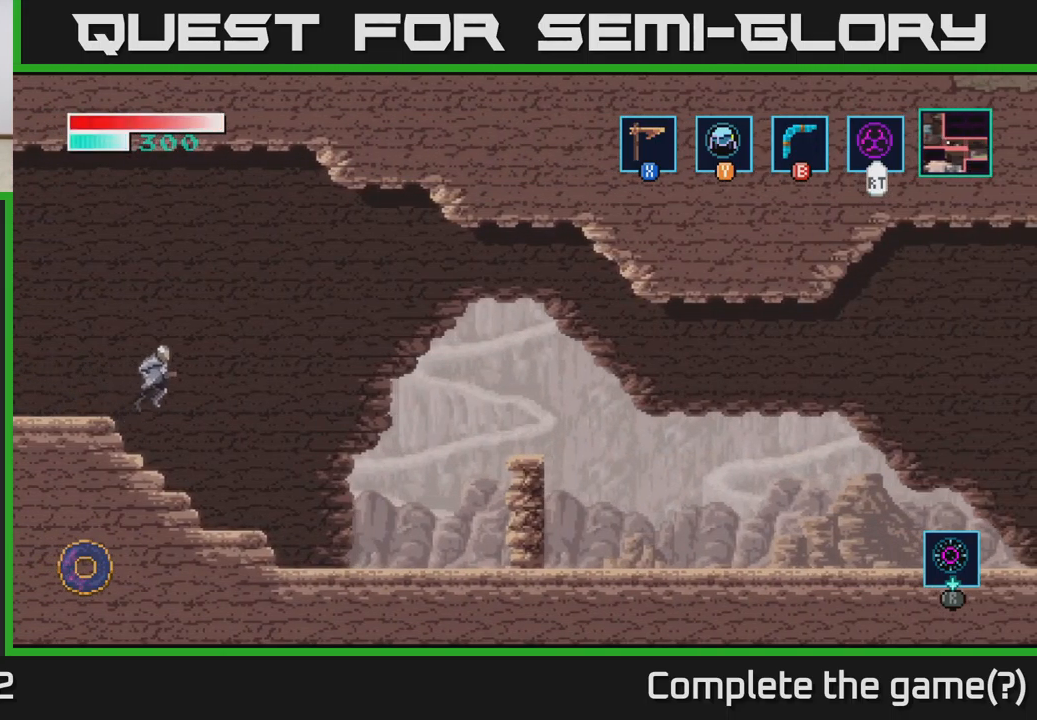
{"buttons": [], "left_stick": "right", "right_stick": "center", "events": []}
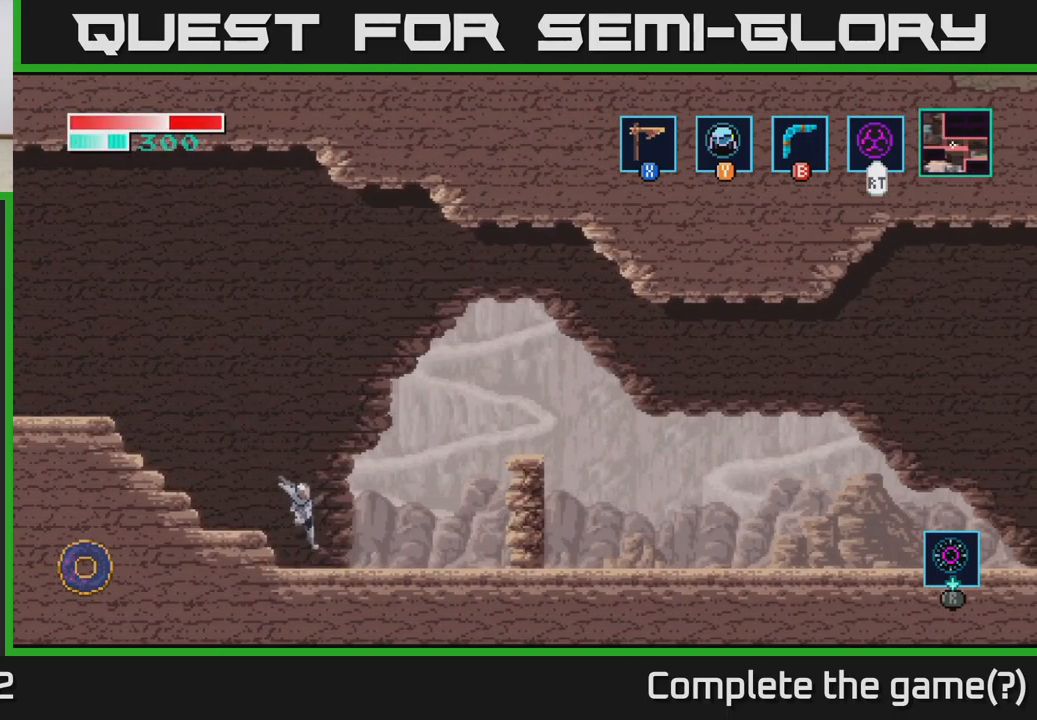
{"buttons": ["A"], "left_stick": "right", "right_stick": "center", "events": [[267, "A", "down"]]}
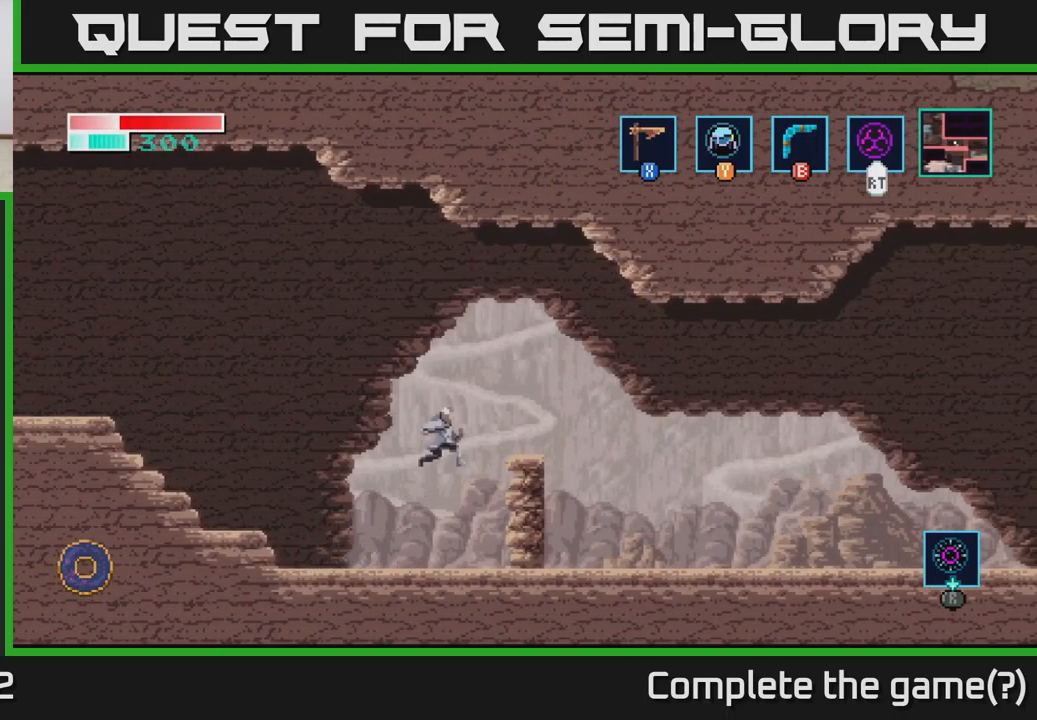
{"buttons": ["A"], "left_stick": "right", "right_stick": "center", "events": [[217, "A", "up"], [417, "A", "down"]]}
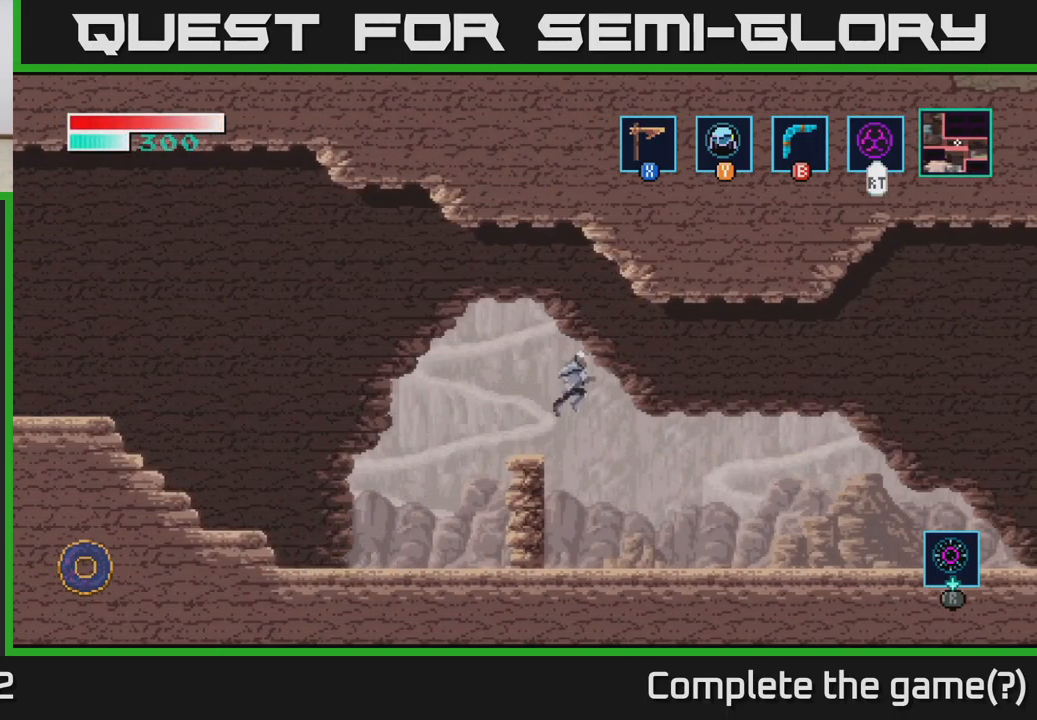
{"buttons": [], "left_stick": "right", "right_stick": "center", "events": [[17, "A", "up"]]}
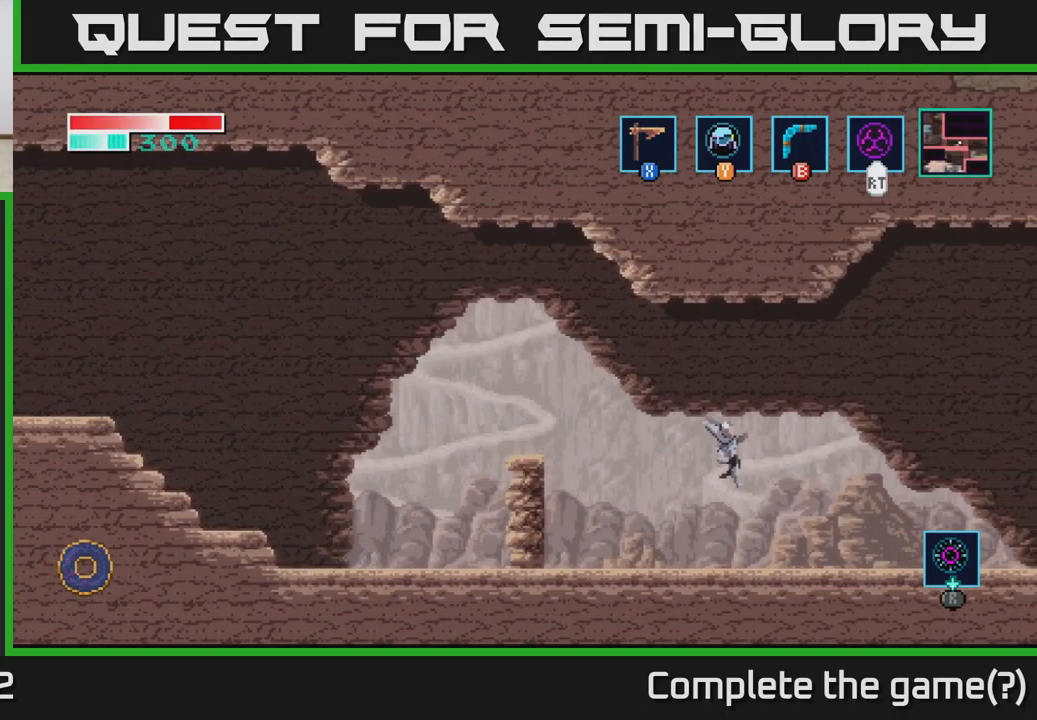
{"buttons": [], "left_stick": "right", "right_stick": "center", "events": []}
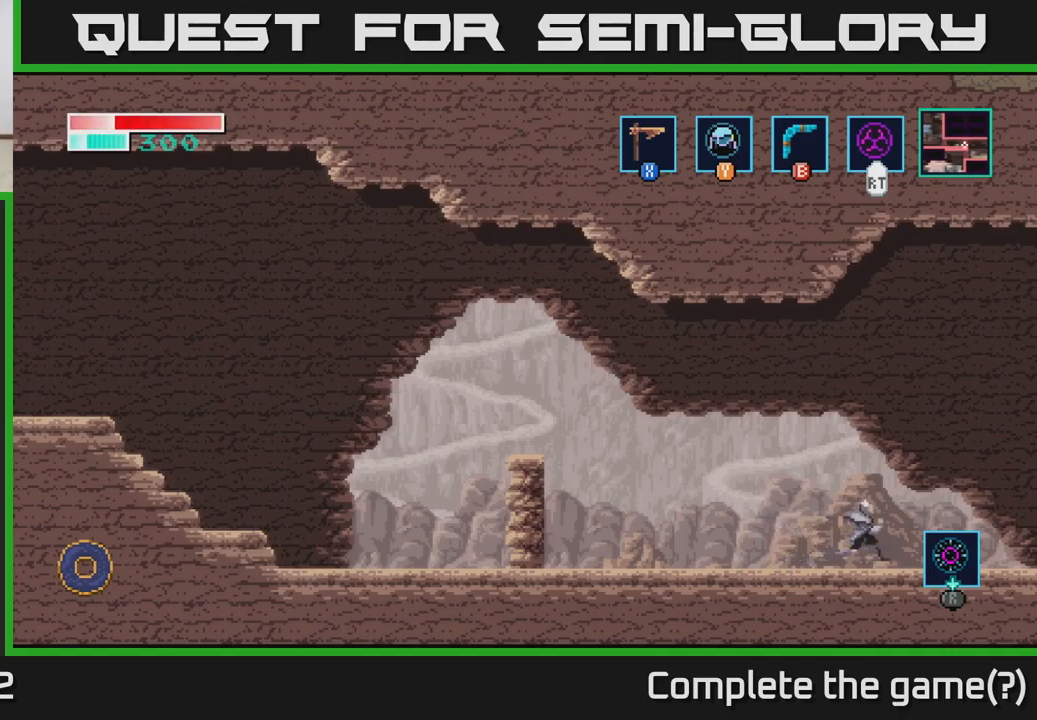
{"buttons": [], "left_stick": "right", "right_stick": "center", "events": []}
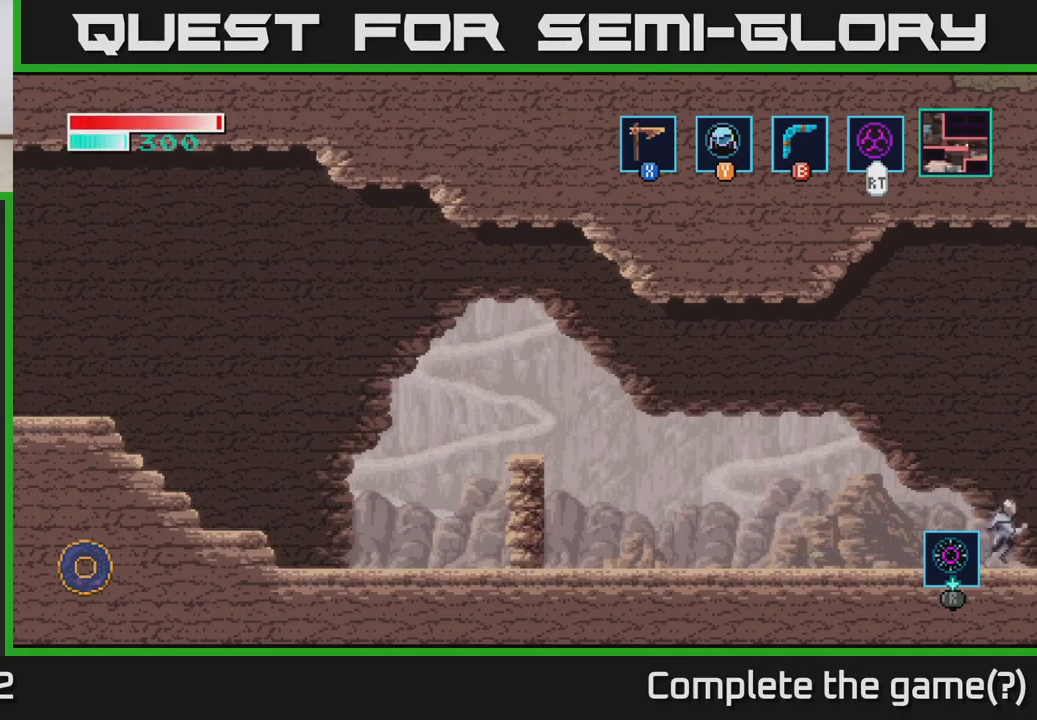
{"buttons": [], "left_stick": "center", "right_stick": "center", "events": [[500, "left_stick", "center"]]}
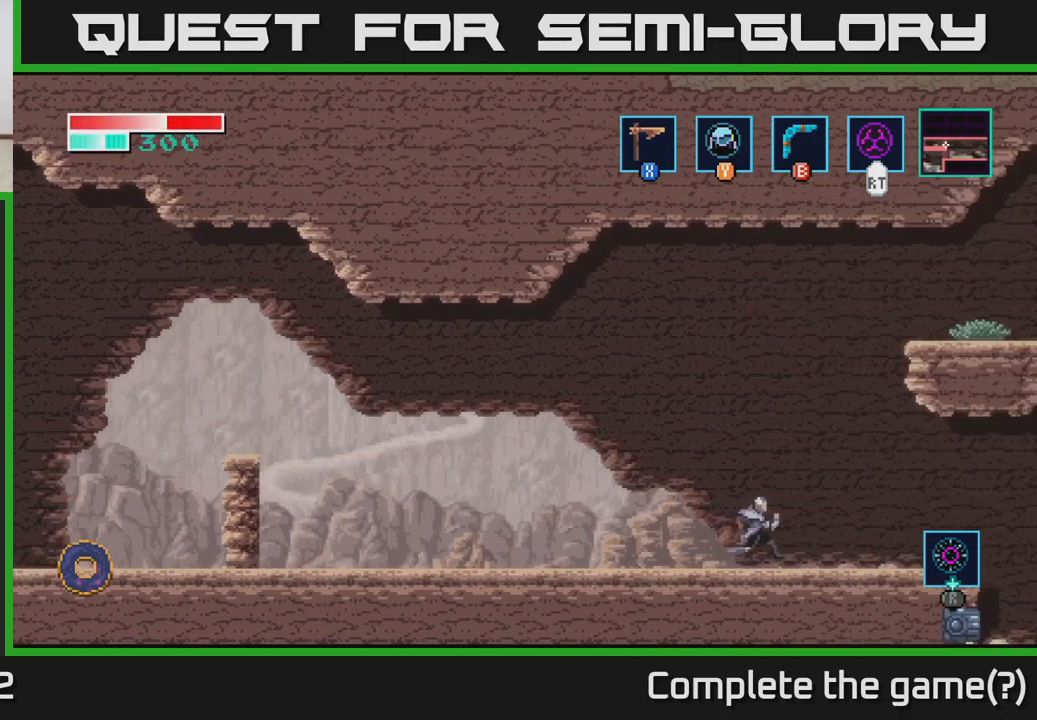
{"buttons": [], "left_stick": "right", "right_stick": "center", "events": [[217, "left_stick", "right"]]}
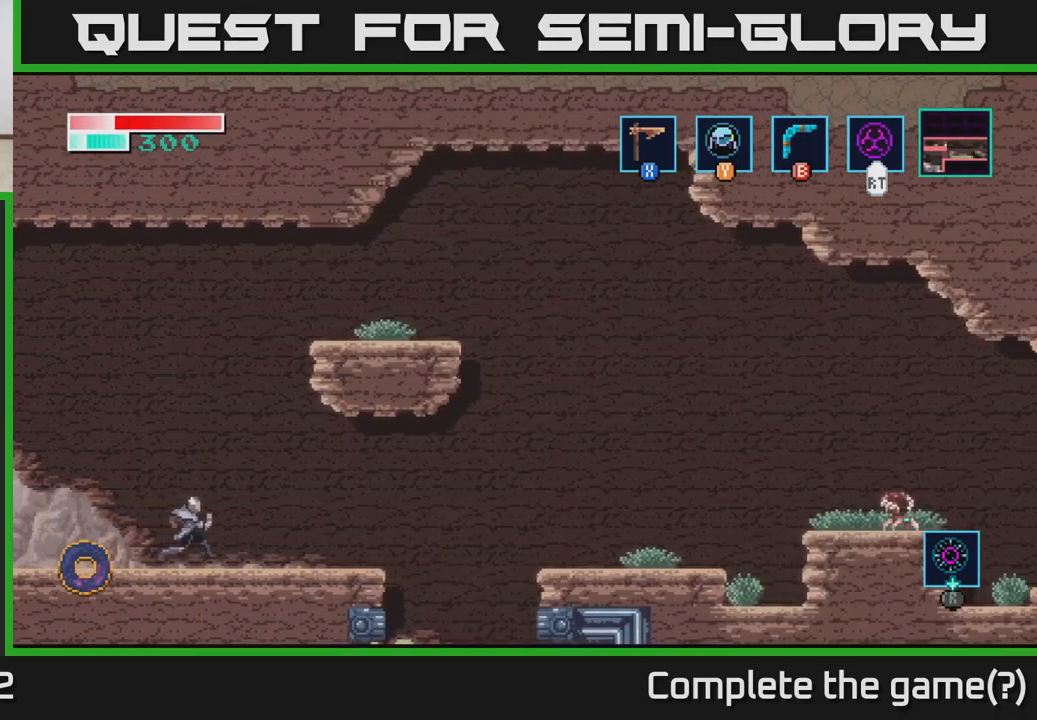
{"buttons": [], "left_stick": "right", "right_stick": "center", "events": []}
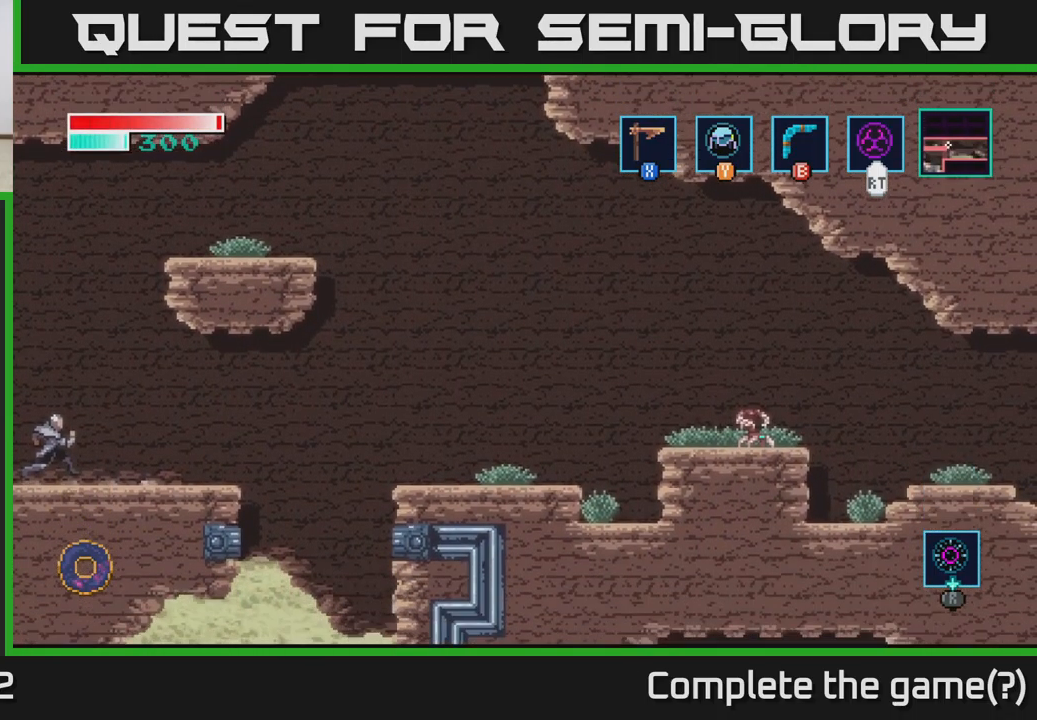
{"buttons": [], "left_stick": "right", "right_stick": "center", "events": []}
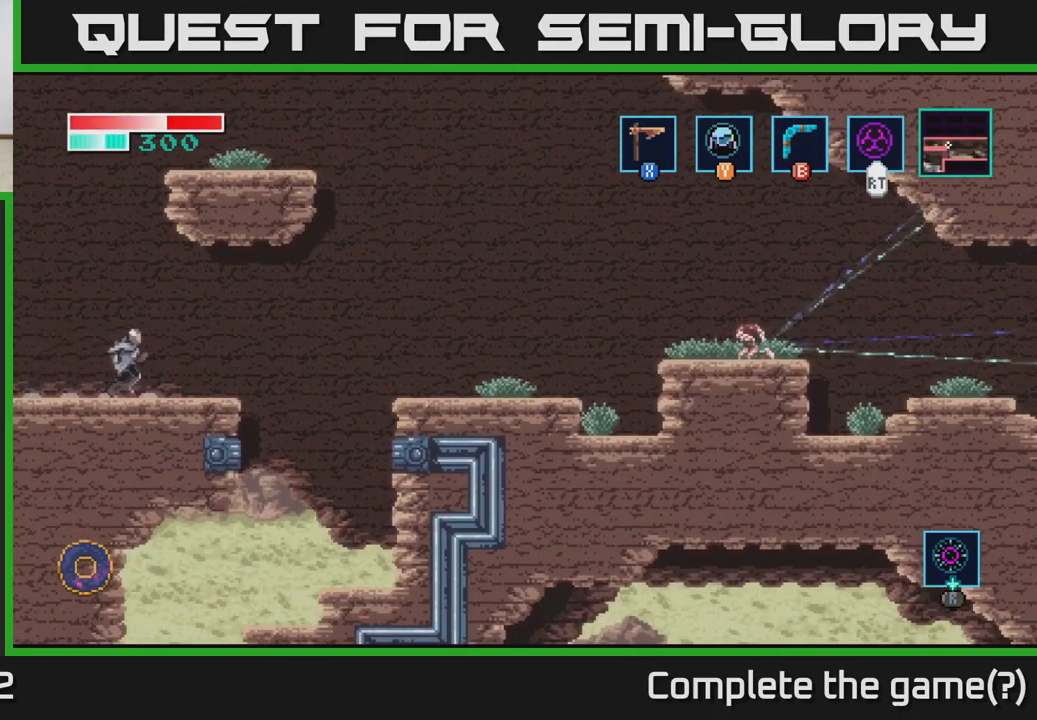
{"buttons": ["A"], "left_stick": "right", "right_stick": "center", "events": [[300, "A", "down"]]}
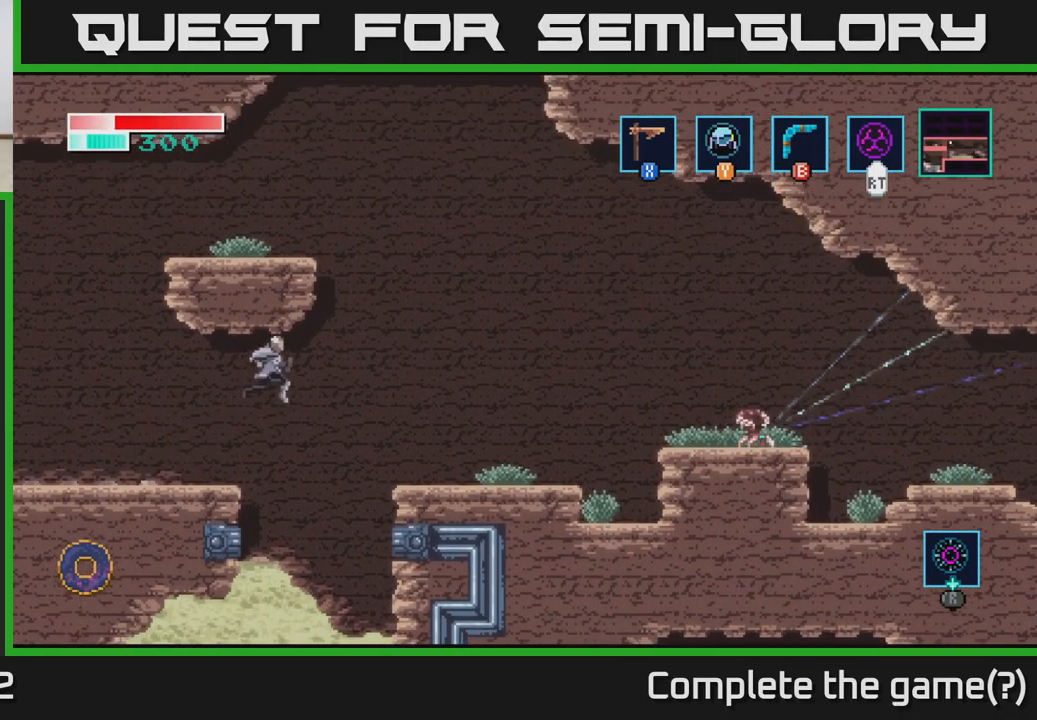
{"buttons": [], "left_stick": "right", "right_stick": "center", "events": [[350, "A", "up"]]}
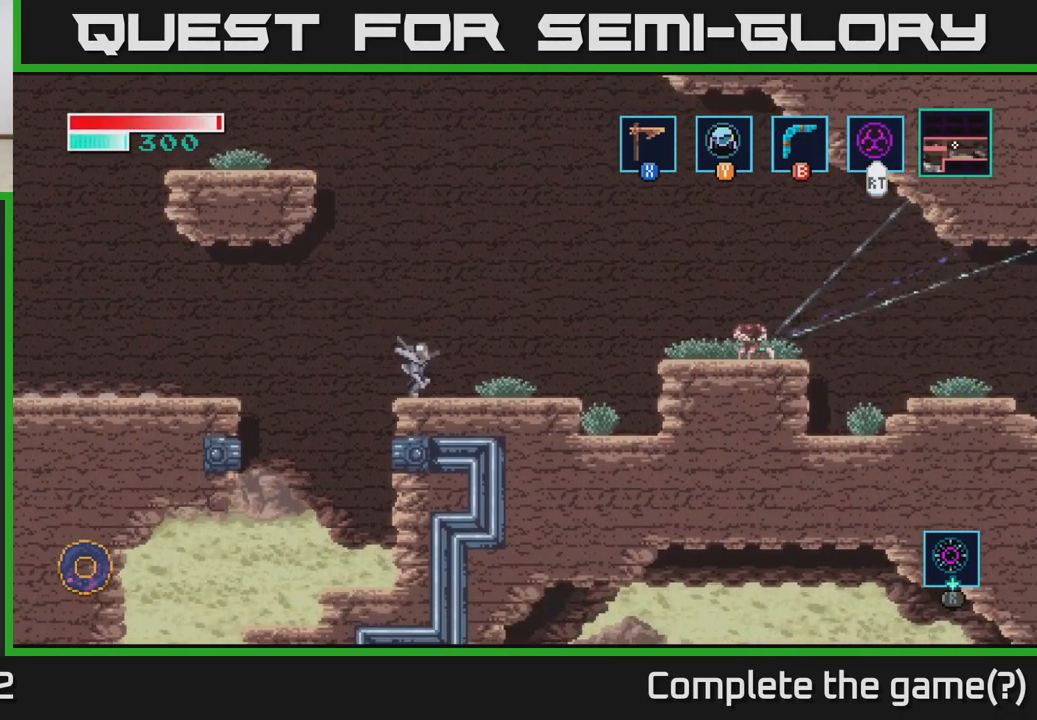
{"buttons": ["A"], "left_stick": "right", "right_stick": "center", "events": [[283, "A", "down"]]}
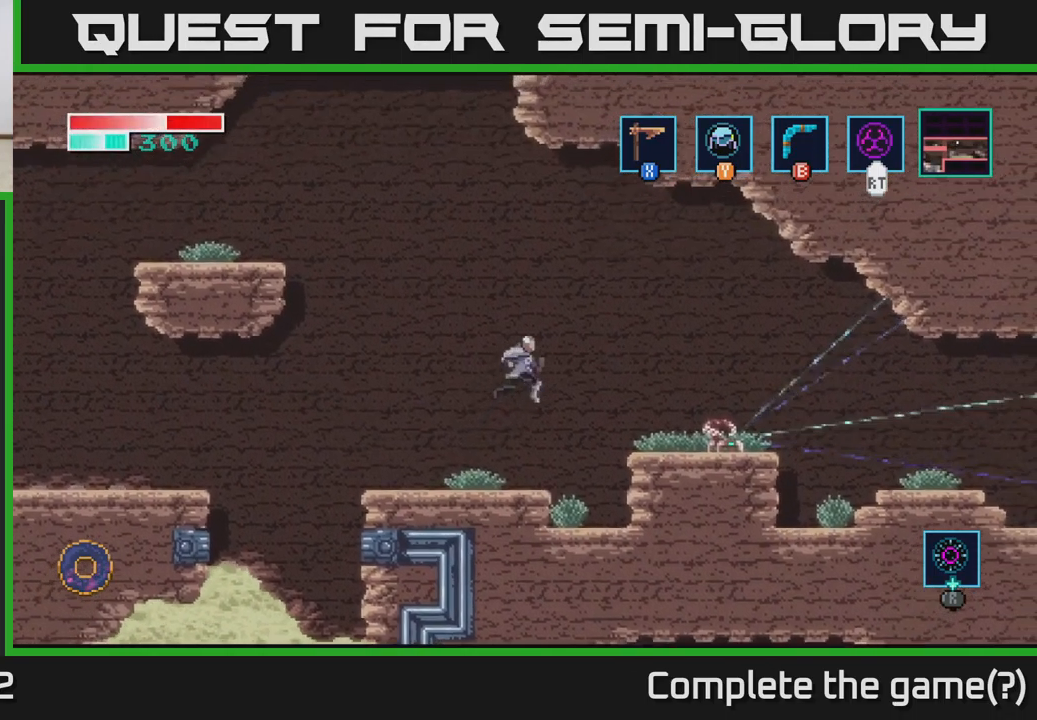
{"buttons": [], "left_stick": "down", "right_stick": "center", "events": [[67, "A", "up"], [350, "X", "down"], [400, "left_stick", "down-right"], [450, "X", "up"], [500, "left_stick", "down"]]}
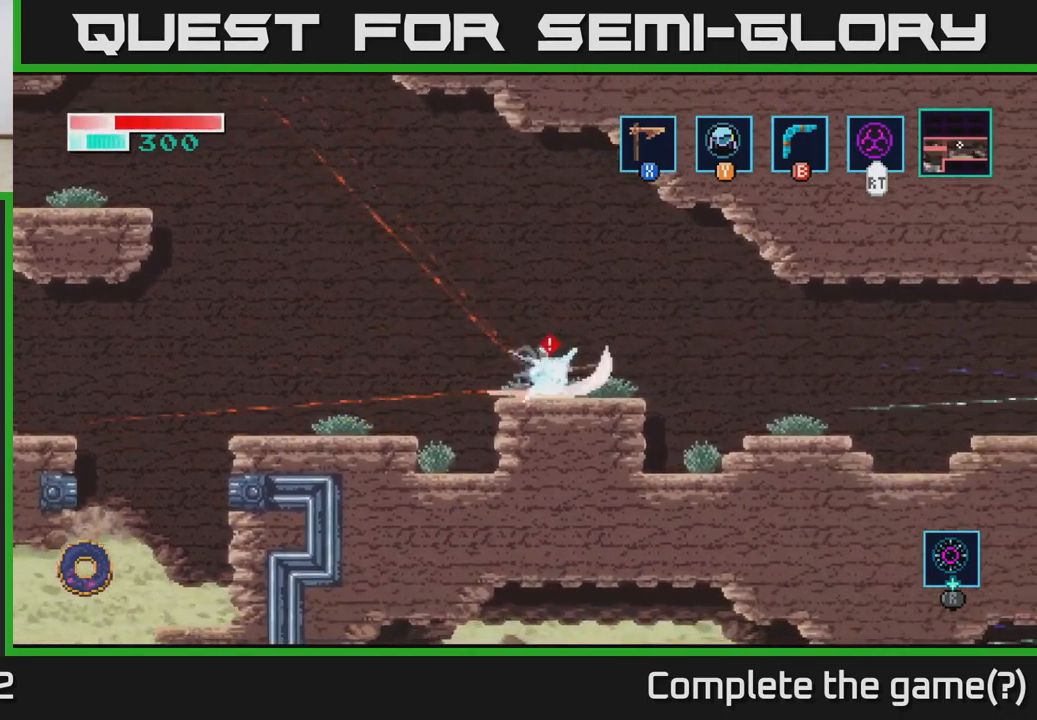
{"buttons": [], "left_stick": "down", "right_stick": "center", "events": [[100, "X", "down"], [233, "X", "up"], [366, "X", "down"], [516, "X", "up"]]}
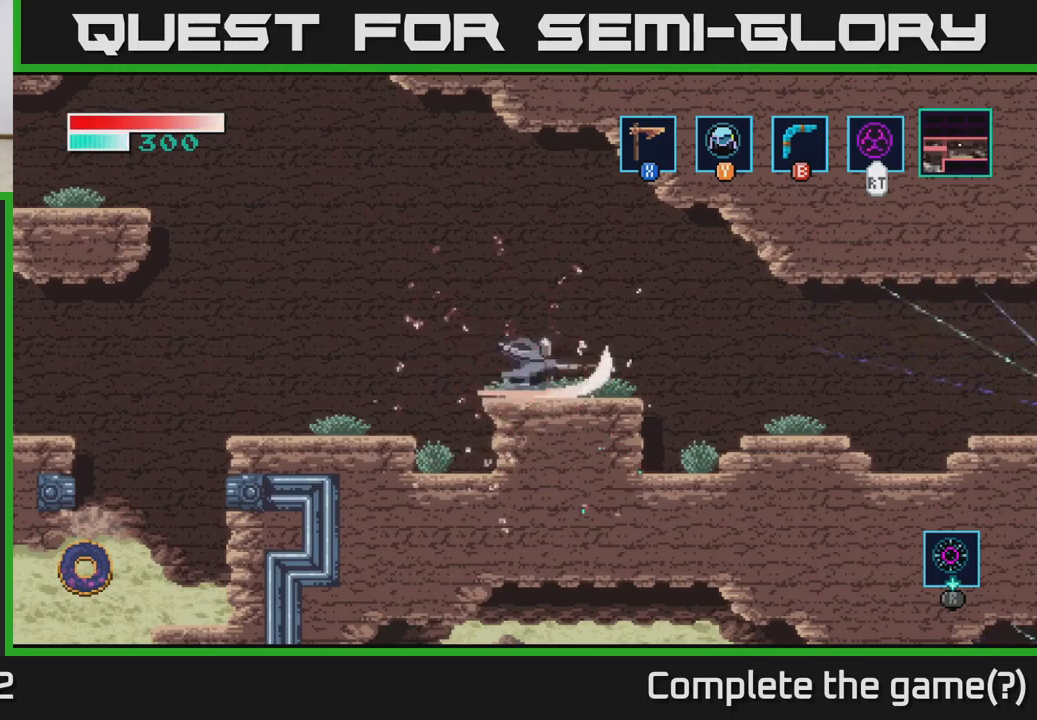
{"buttons": [], "left_stick": "right", "right_stick": "center", "events": [[100, "left_stick", "right"], [383, "A", "down"], [500, "A", "up"]]}
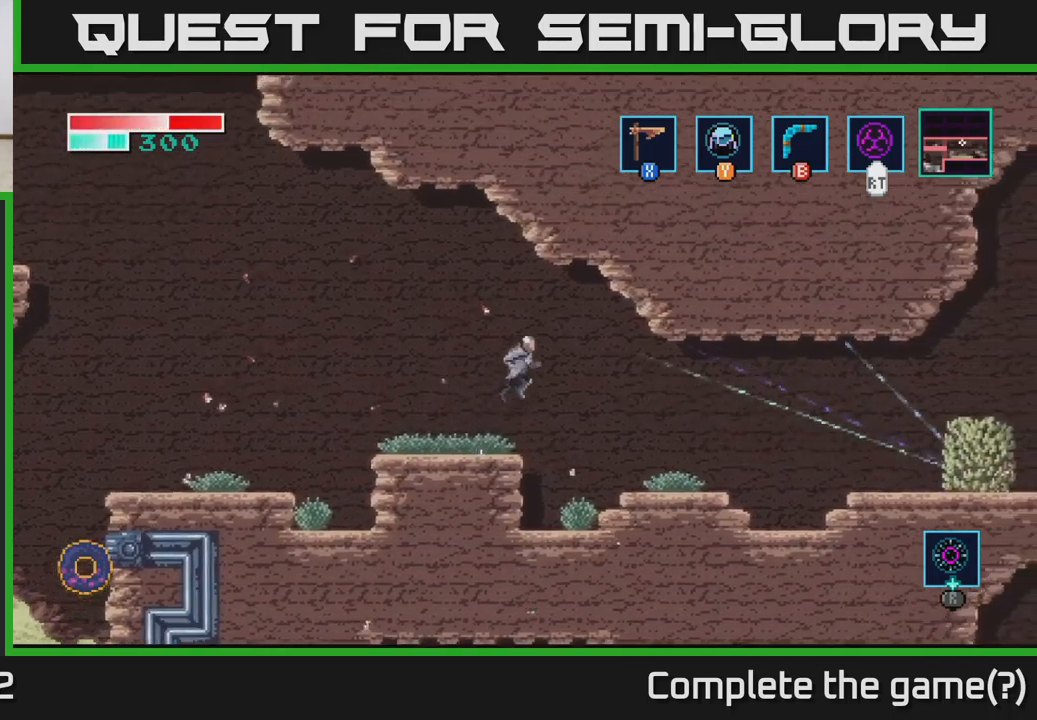
{"buttons": ["B"], "left_stick": "right", "right_stick": "center", "events": [[433, "B", "down"]]}
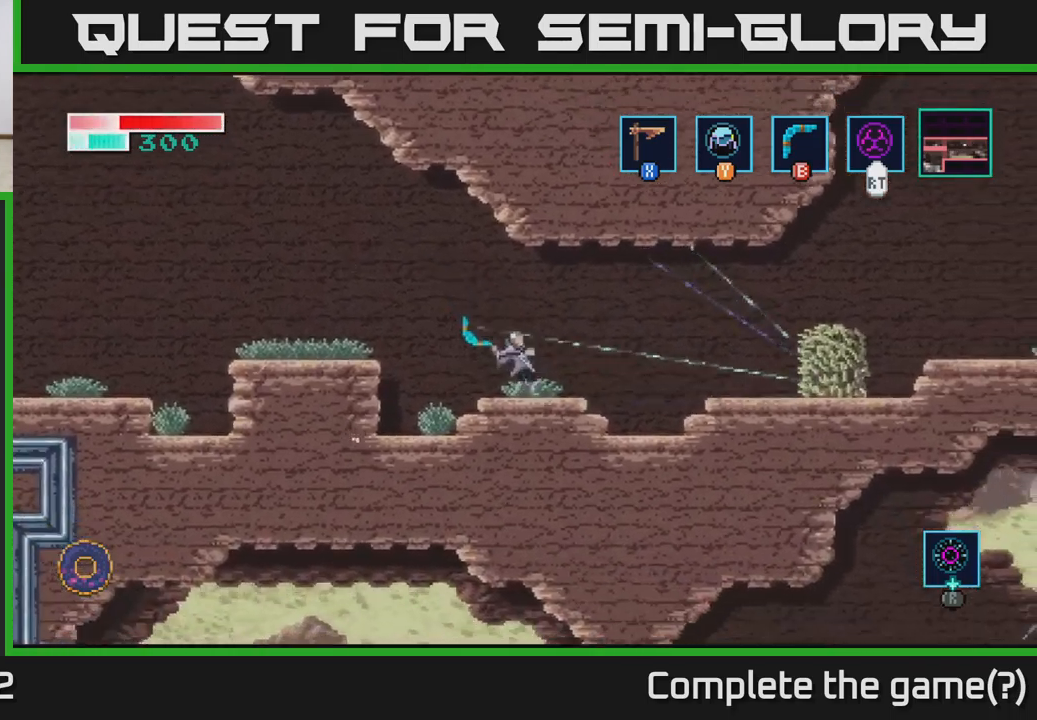
{"buttons": [], "left_stick": "down", "right_stick": "center", "events": [[33, "B", "up"], [100, "left_stick", "down"]]}
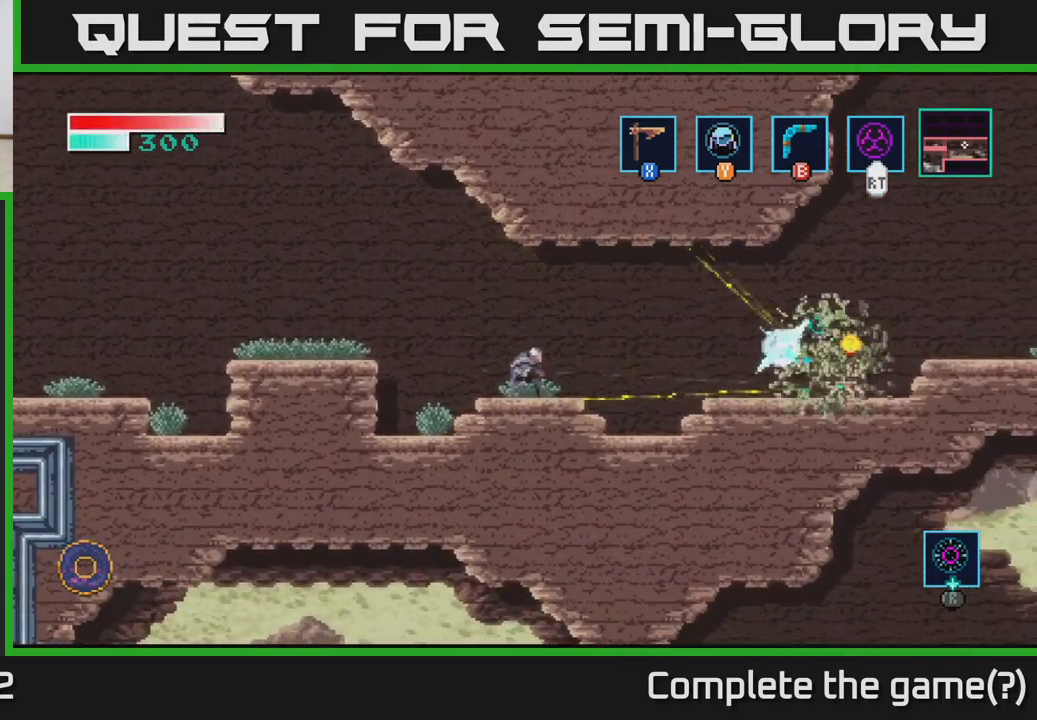
{"buttons": [], "left_stick": "down", "right_stick": "center", "events": []}
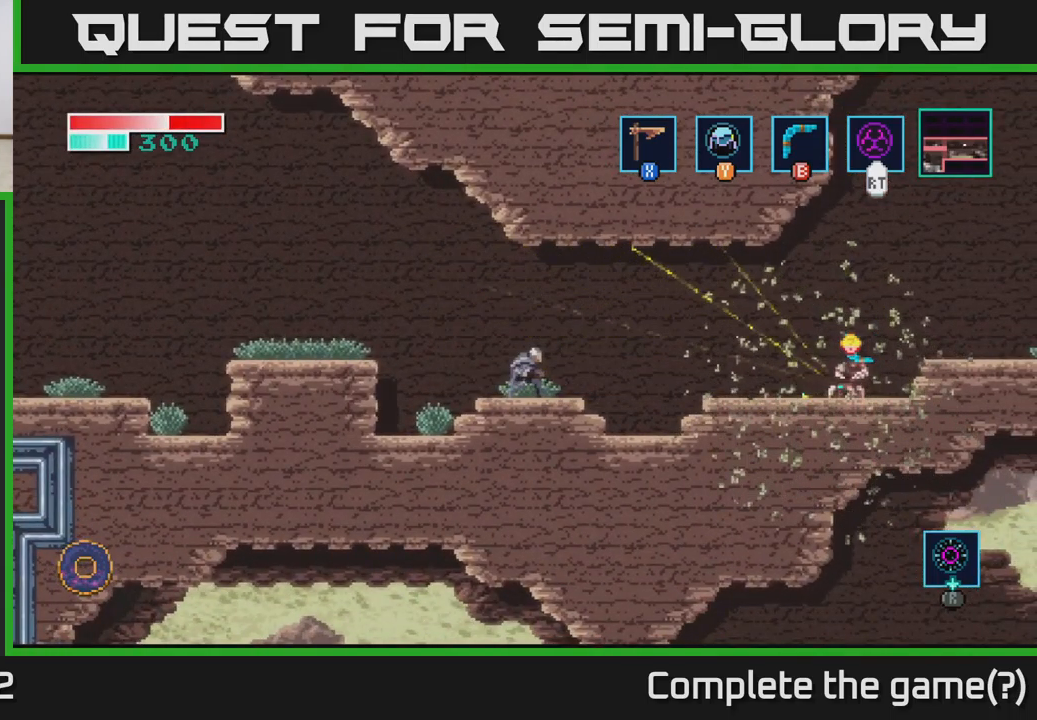
{"buttons": [], "left_stick": "down", "right_stick": "center", "events": []}
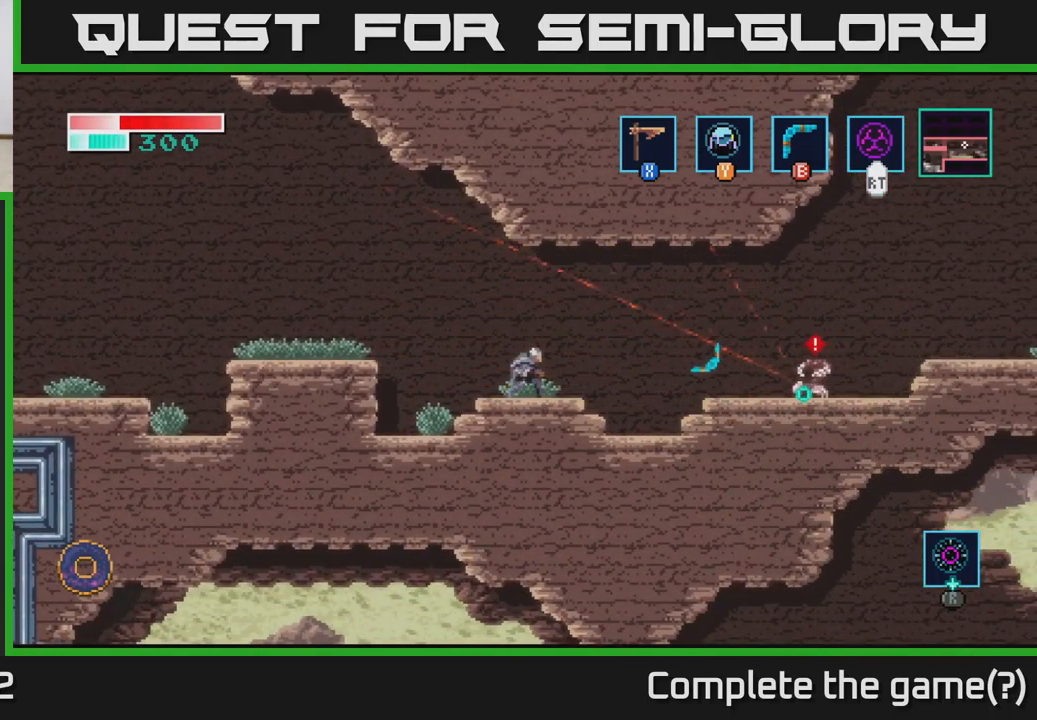
{"buttons": [], "left_stick": "down", "right_stick": "center", "events": [[83, "X", "down"], [200, "X", "up"]]}
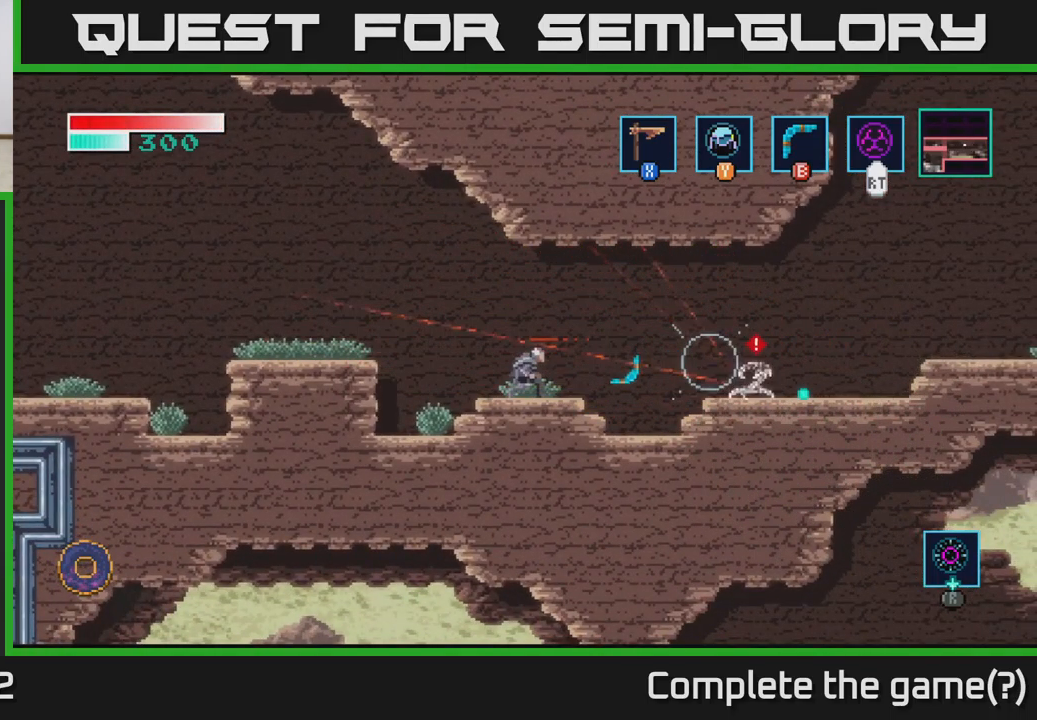
{"buttons": [], "left_stick": "down", "right_stick": "center", "events": [[83, "X", "down"], [217, "X", "up"]]}